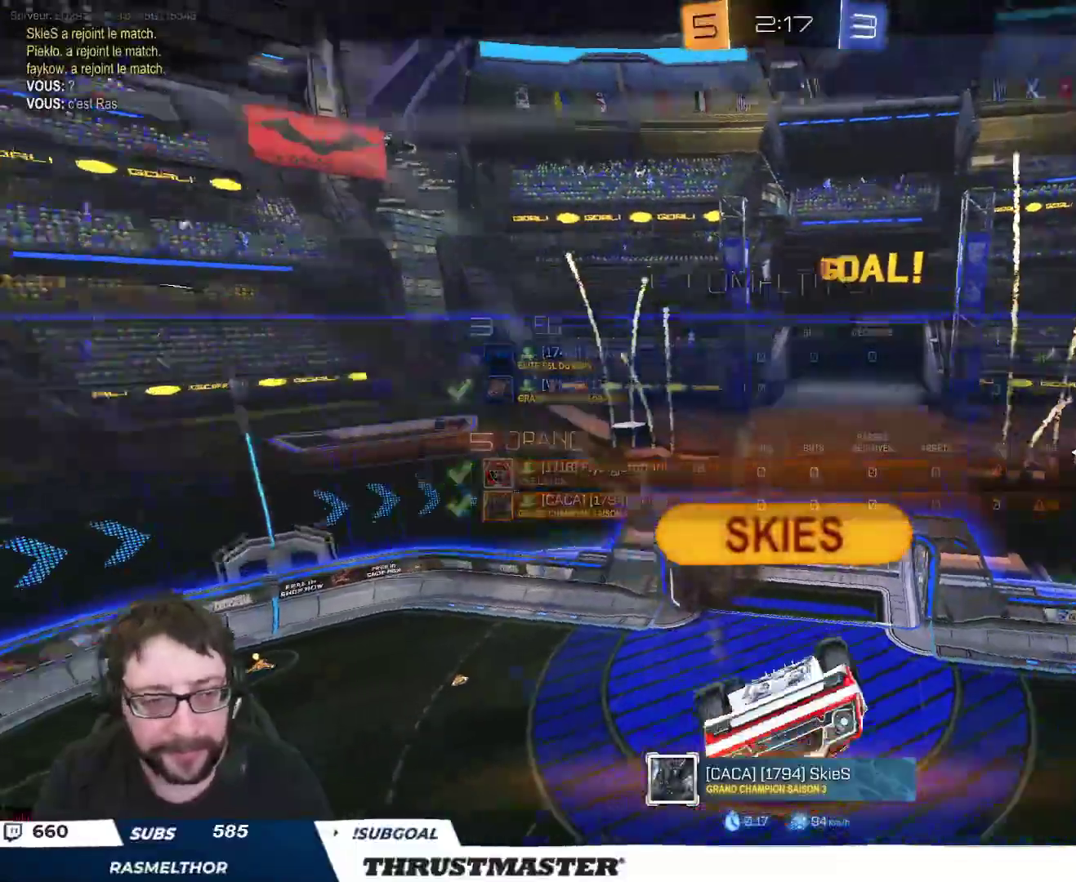
Gameplay with a controller (Xbox layout); each line is a JSON object with the inputs held at the frame after it. "events" lists button and stick changes between this image and that frame as [ms after this image, input, new state], when the widget could be followed in between. Not read: SELECT.
{"buttons": ["R2"], "left_stick": "center", "right_stick": "center", "events": [[150, "right_stick", "center"], [267, "R2", "up"], [483, "R2", "down"]]}
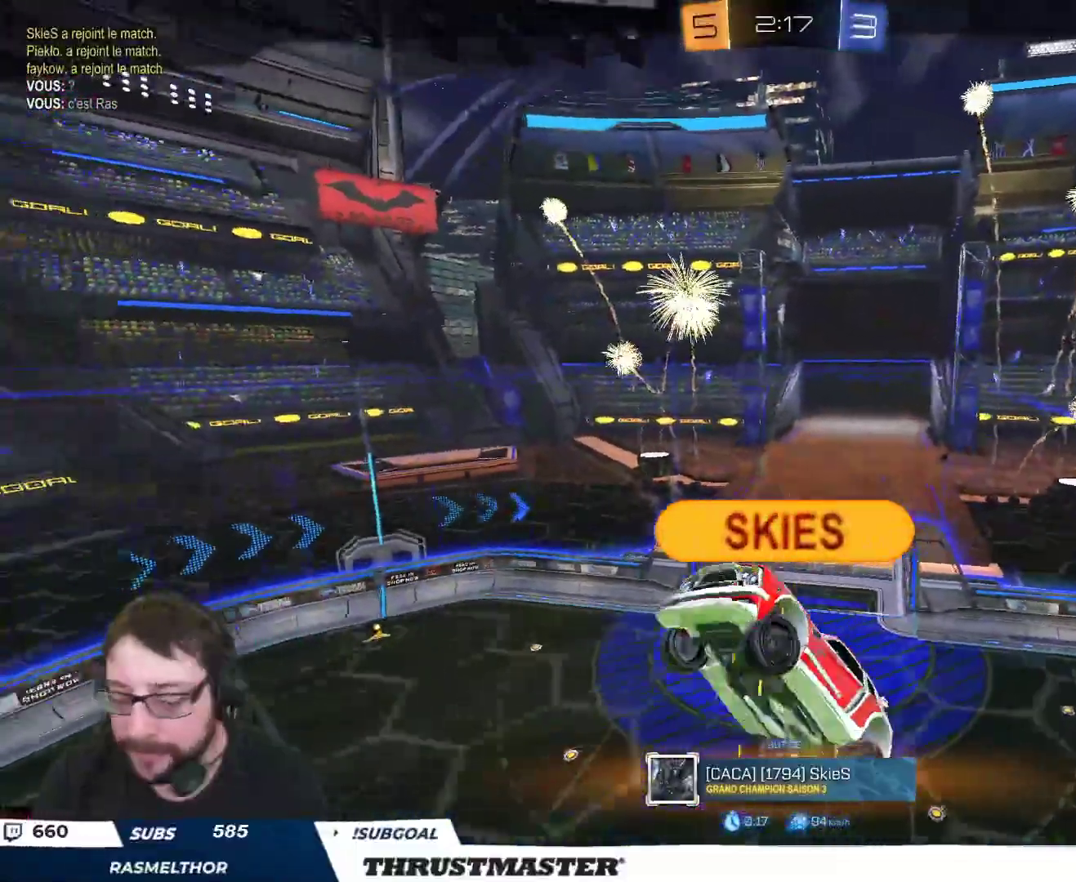
{"buttons": ["B", "R2"], "left_stick": "center", "right_stick": "center", "events": [[67, "right_stick", "up-right"], [167, "right_stick", "center"], [300, "B", "down"], [333, "left_stick", "left"], [417, "left_stick", "center"]]}
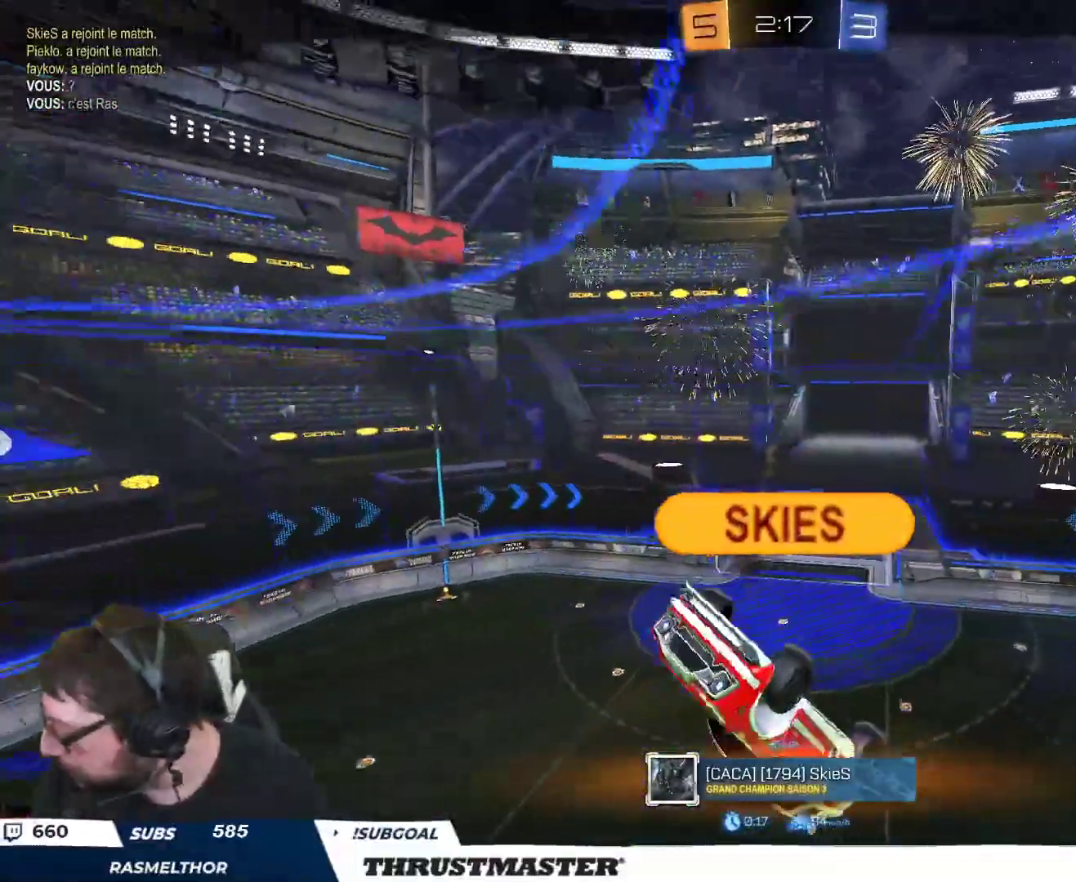
{"buttons": ["R2"], "left_stick": "center", "right_stick": "right", "events": [[67, "B", "up"], [117, "R2", "up"], [300, "R2", "down"], [433, "right_stick", "right"]]}
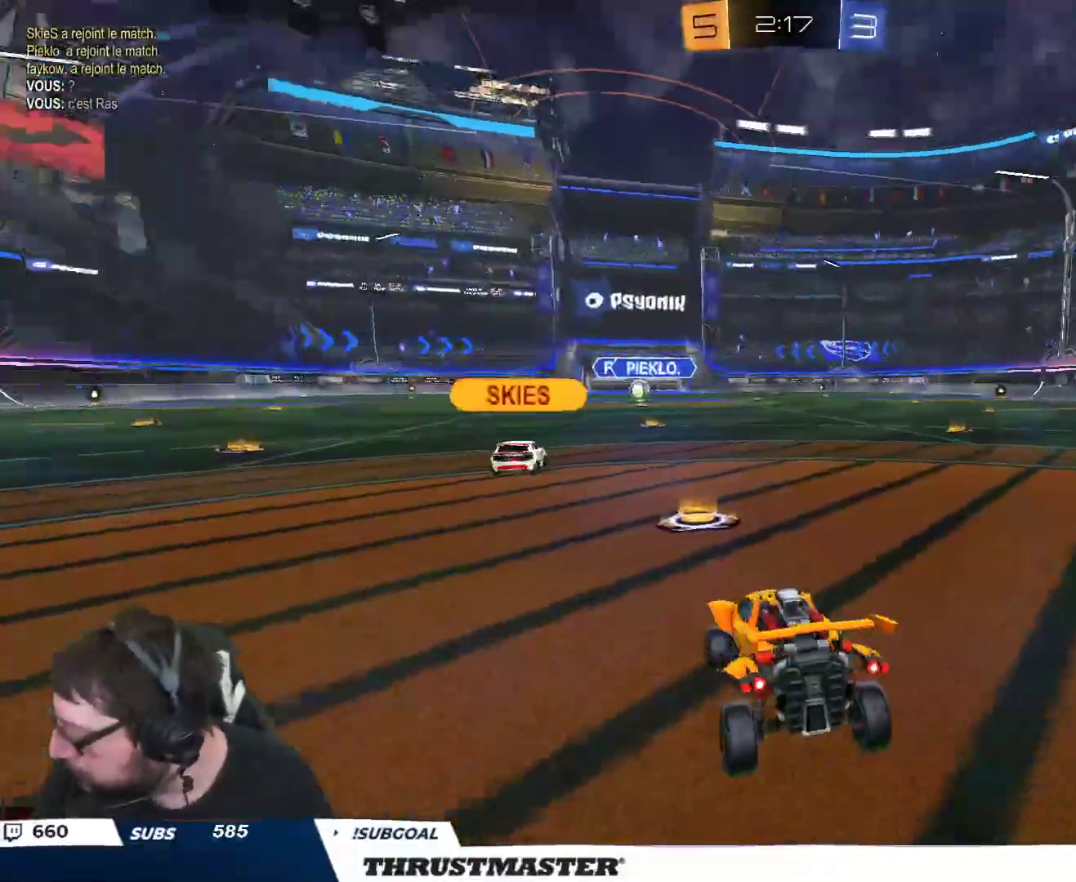
{"buttons": ["R2"], "left_stick": "center", "right_stick": "center", "events": [[50, "right_stick", "center"], [283, "B", "down"], [450, "B", "up"]]}
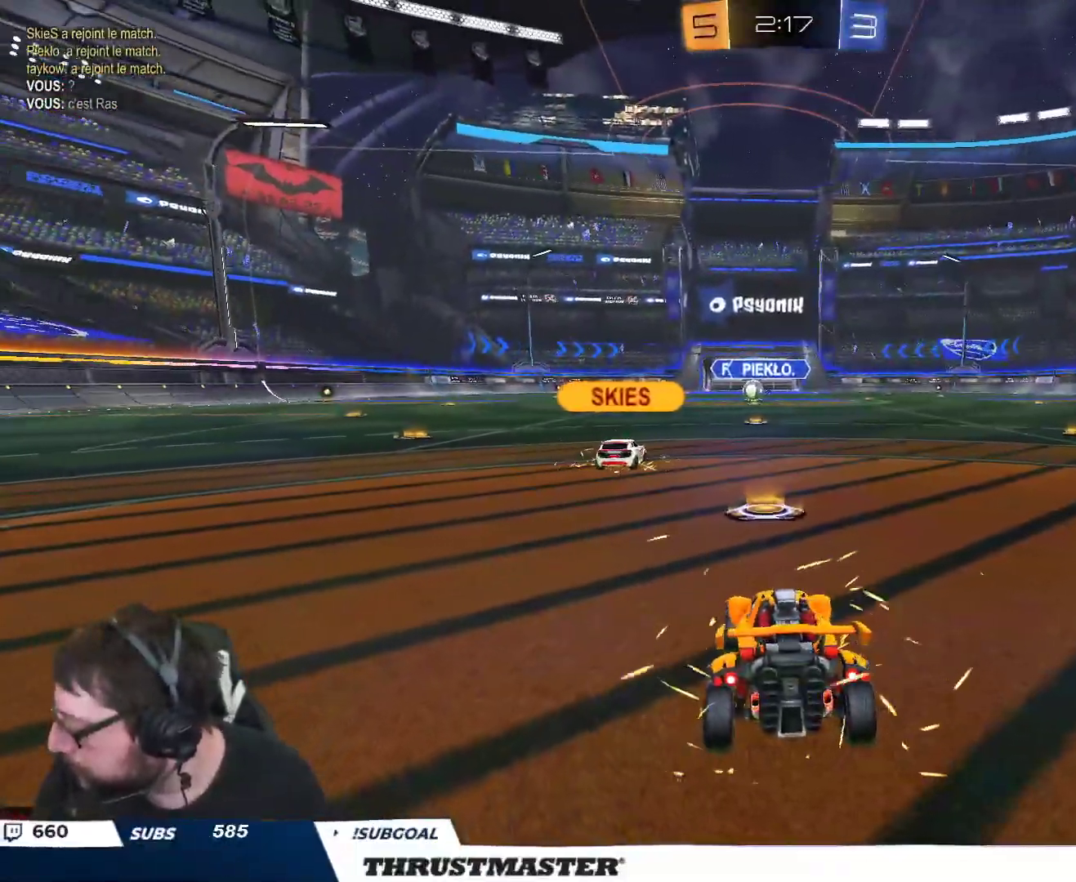
{"buttons": ["R2"], "left_stick": "center", "right_stick": "center", "events": [[133, "B", "down"], [250, "B", "up"]]}
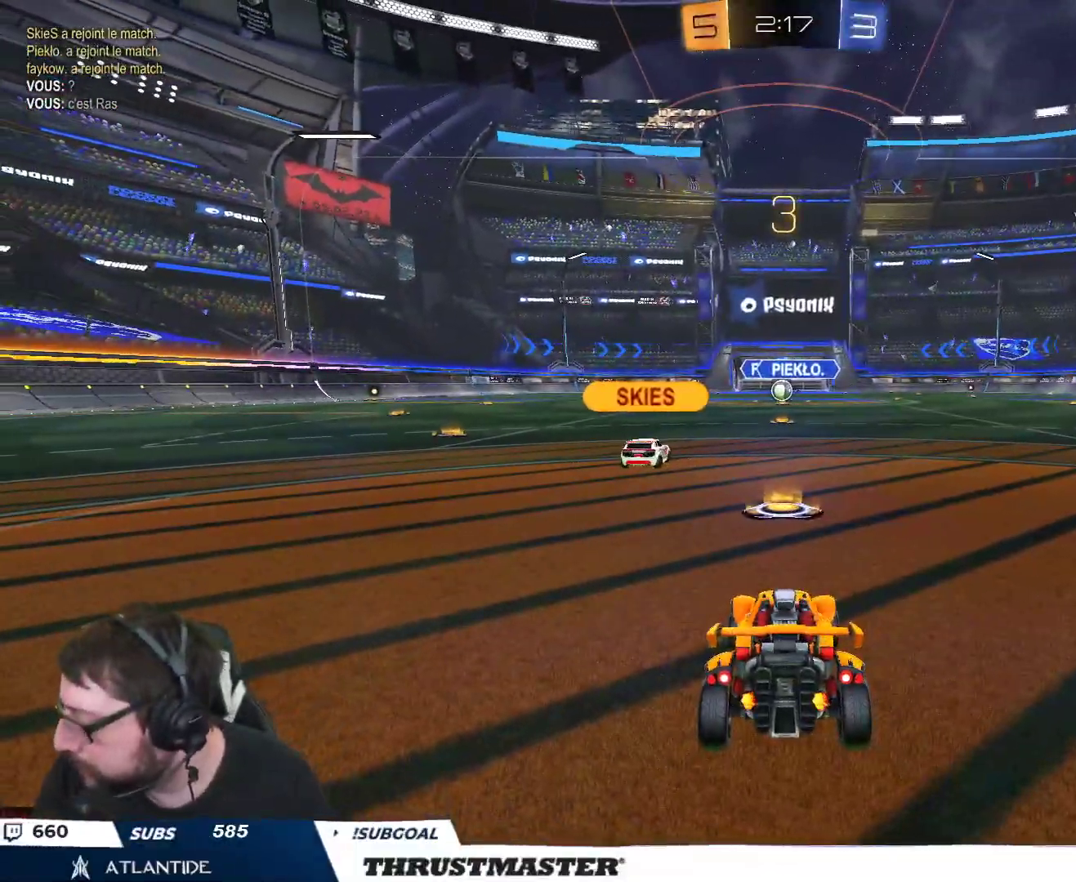
{"buttons": ["R2"], "left_stick": "center", "right_stick": "center", "events": []}
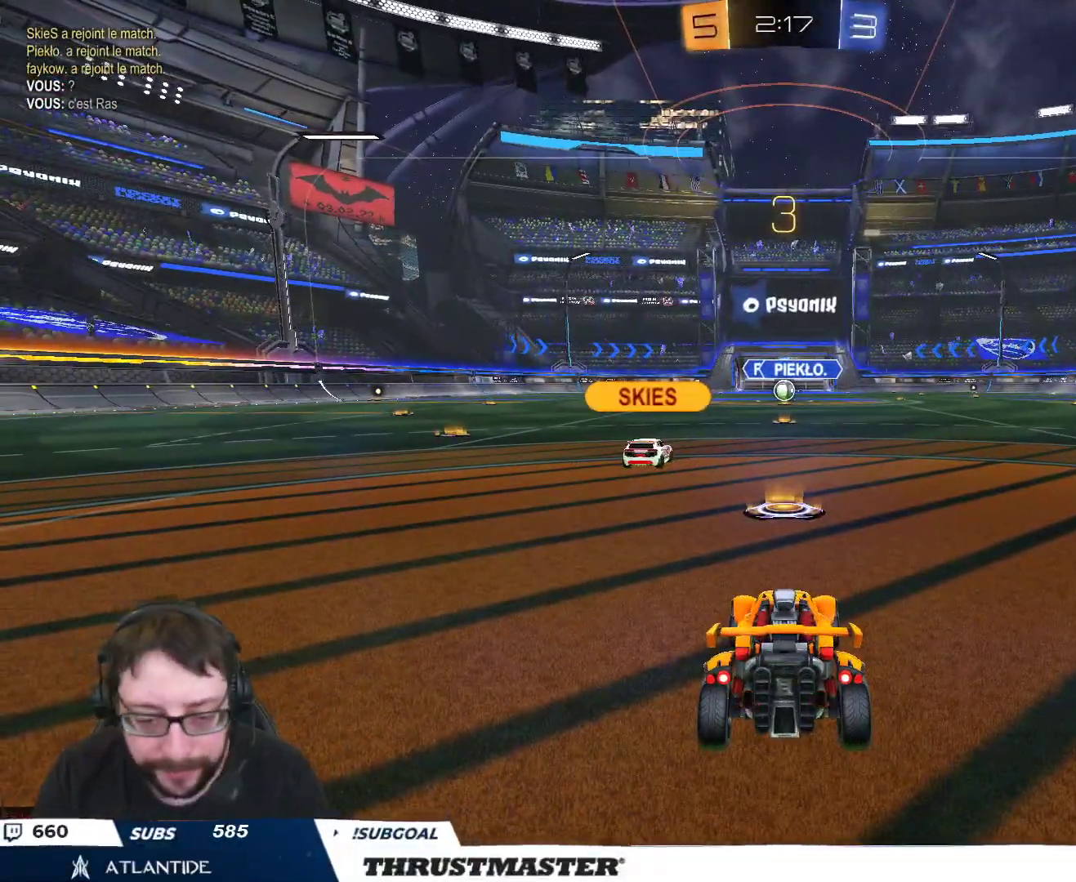
{"buttons": ["R2"], "left_stick": "center", "right_stick": "center", "events": []}
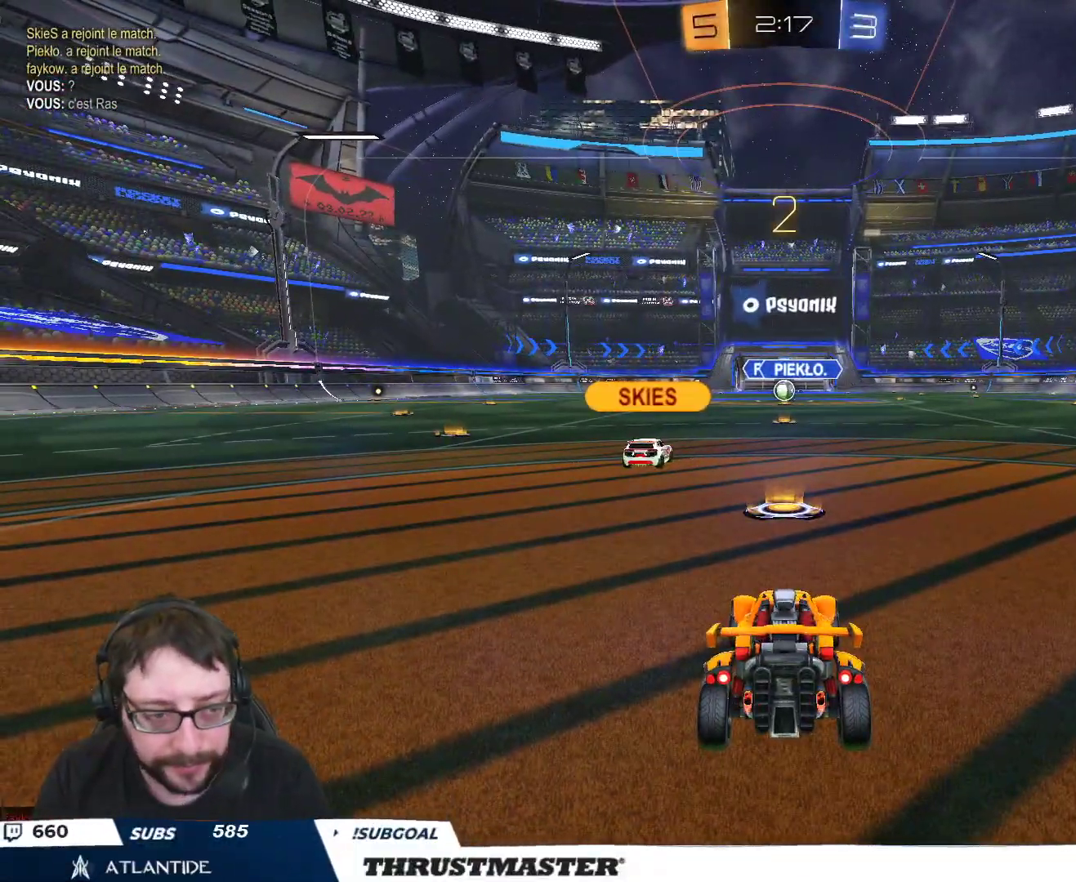
{"buttons": ["R2"], "left_stick": "center", "right_stick": "center", "events": [[67, "right_stick", "right"], [150, "right_stick", "center"]]}
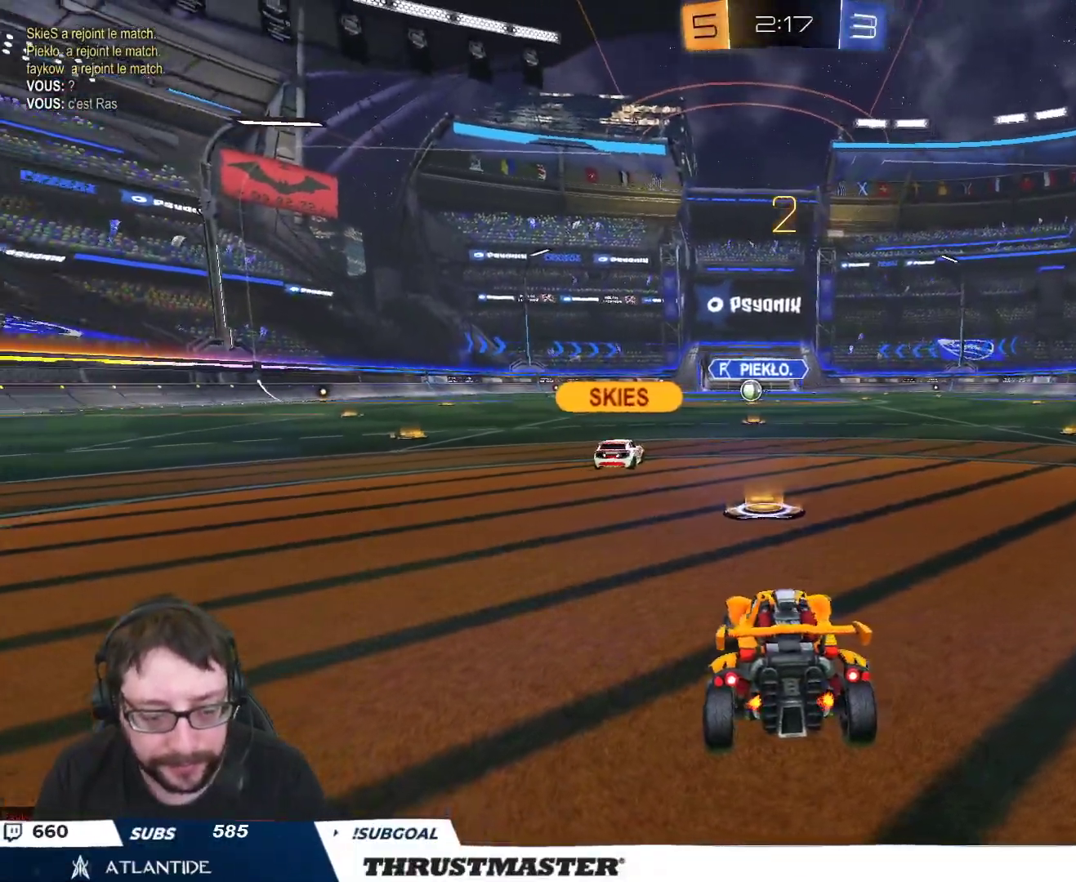
{"buttons": ["R2"], "left_stick": "center", "right_stick": "center", "events": []}
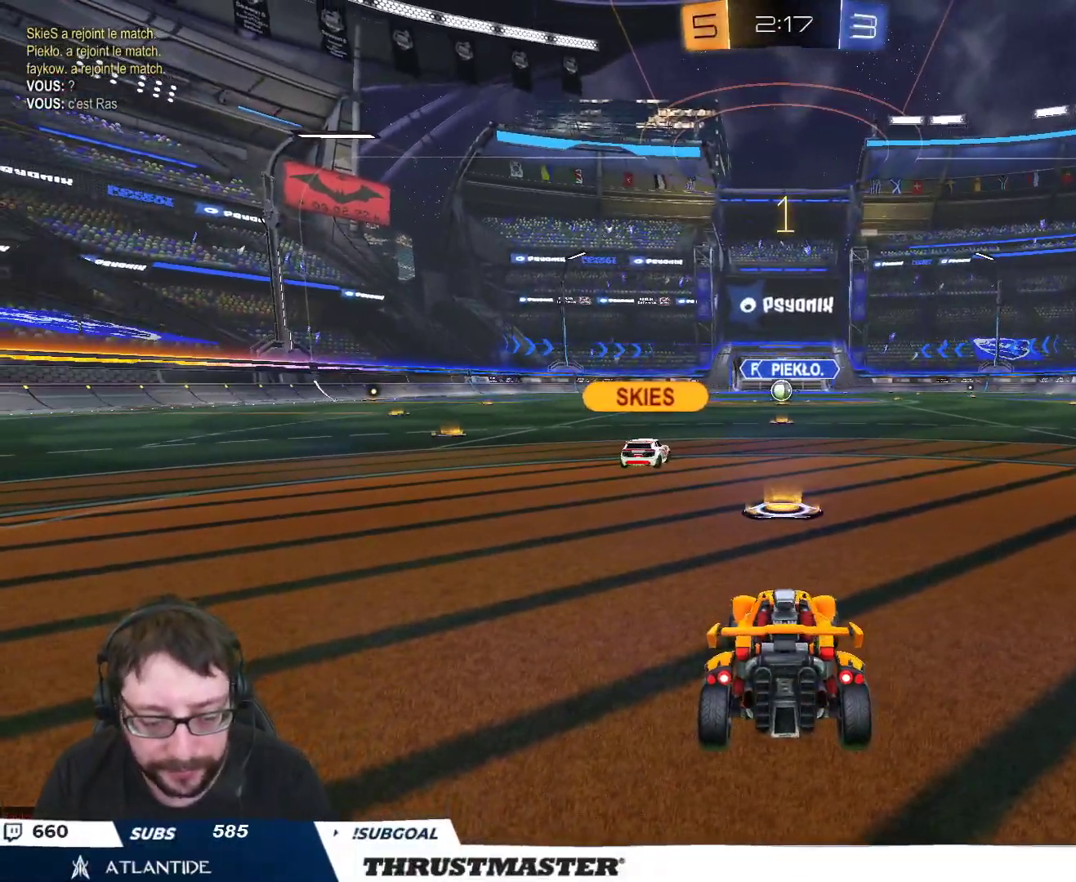
{"buttons": ["R2"], "left_stick": "center", "right_stick": "center", "events": []}
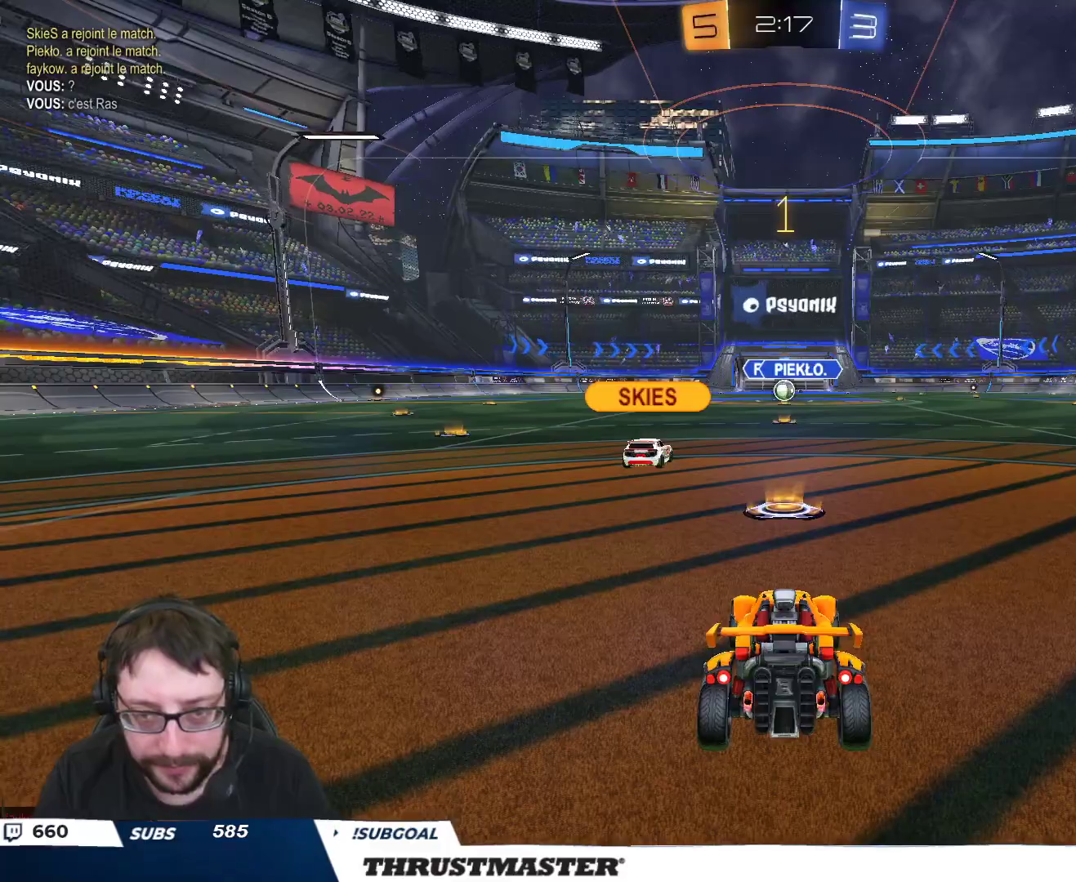
{"buttons": ["R2"], "left_stick": "center", "right_stick": "center", "events": []}
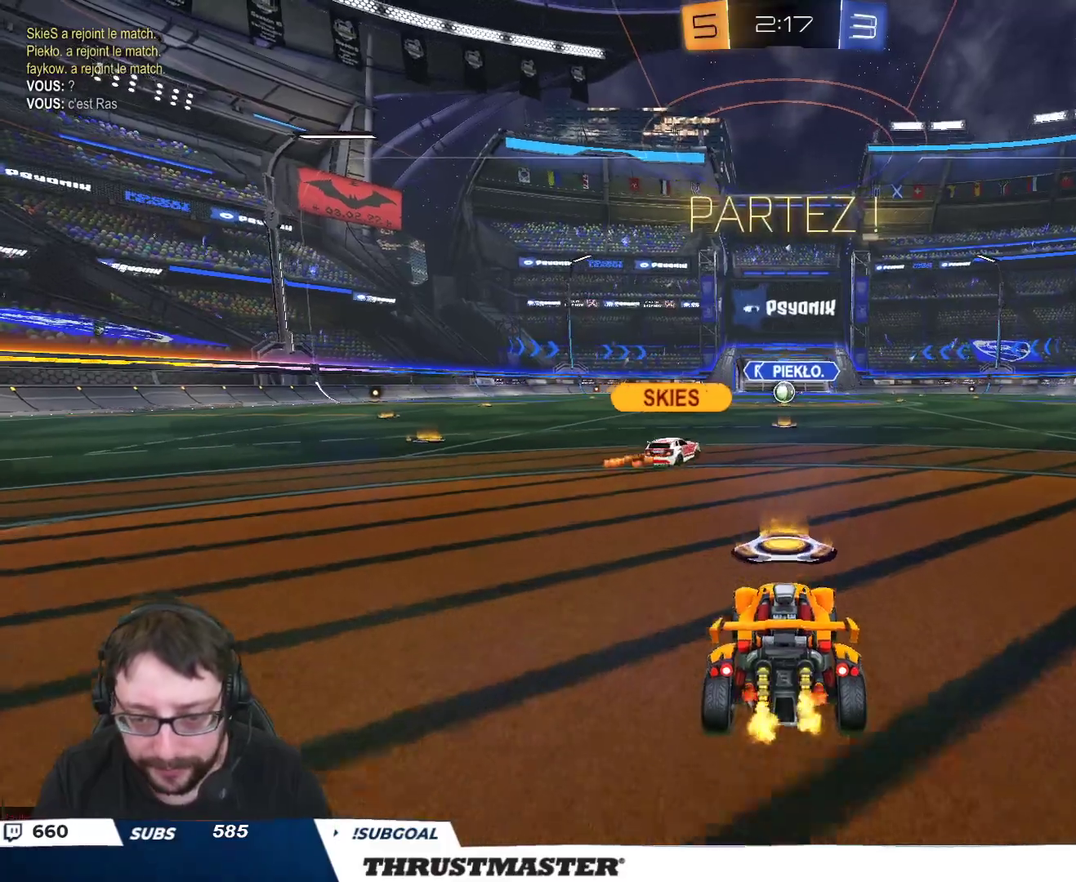
{"buttons": ["R2"], "left_stick": "center", "right_stick": "center", "events": [[200, "left_stick", "up"], [267, "B", "down"], [283, "A", "down"], [283, "L2", "down"], [350, "A", "up"], [417, "A", "down"], [467, "A", "up"], [483, "B", "up"], [483, "L2", "up"], [500, "left_stick", "center"]]}
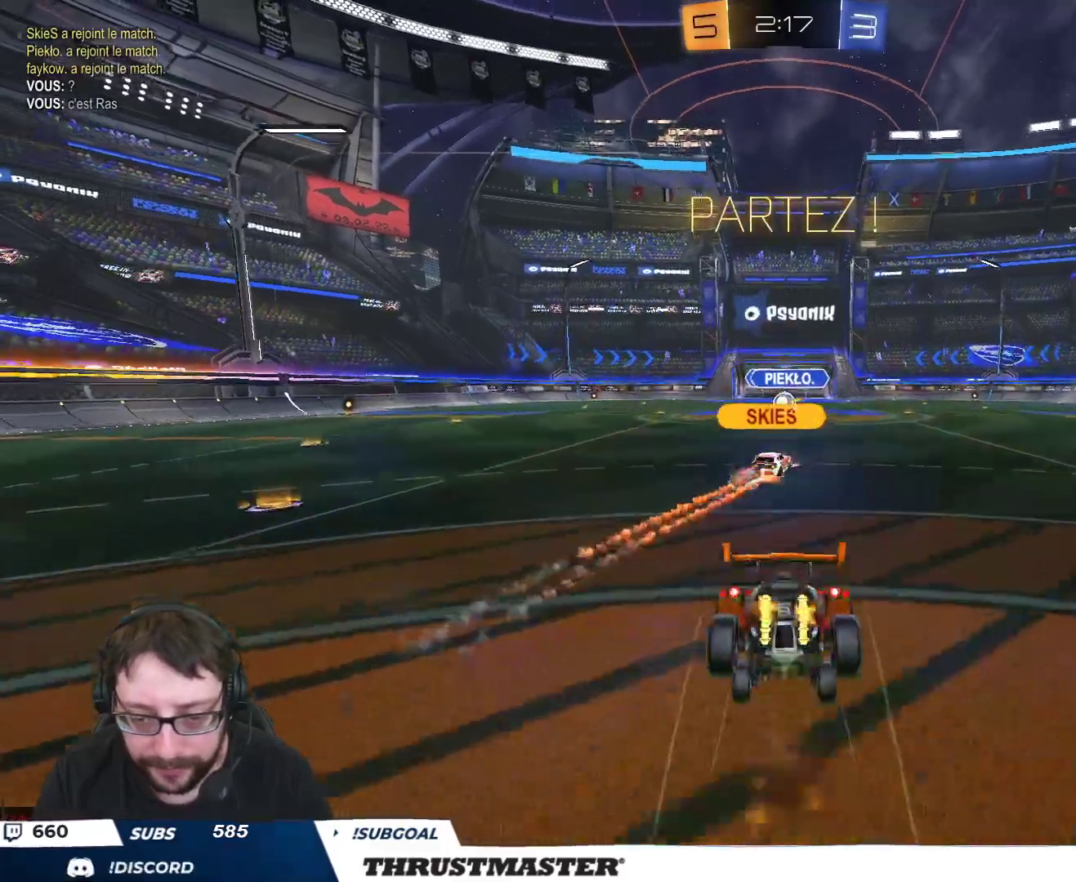
{"buttons": ["R2"], "left_stick": "center", "right_stick": "center", "events": []}
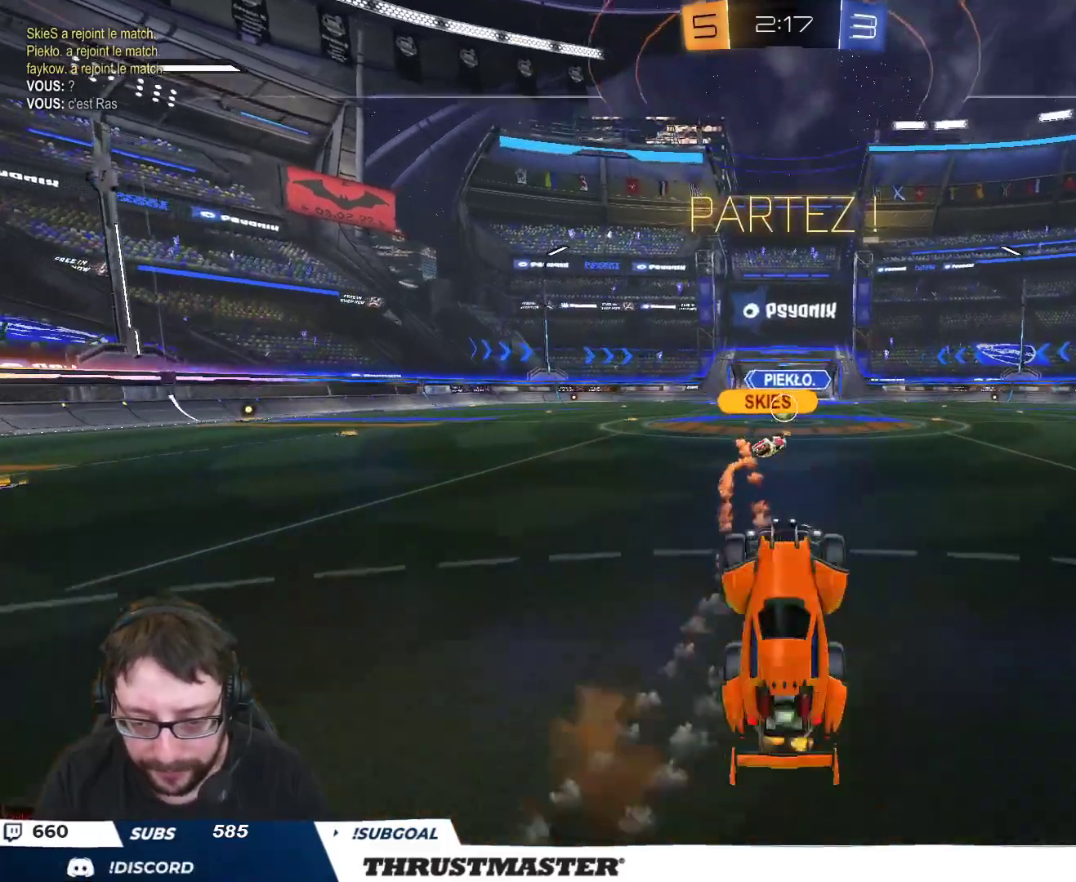
{"buttons": ["R2"], "left_stick": "center", "right_stick": "center", "events": []}
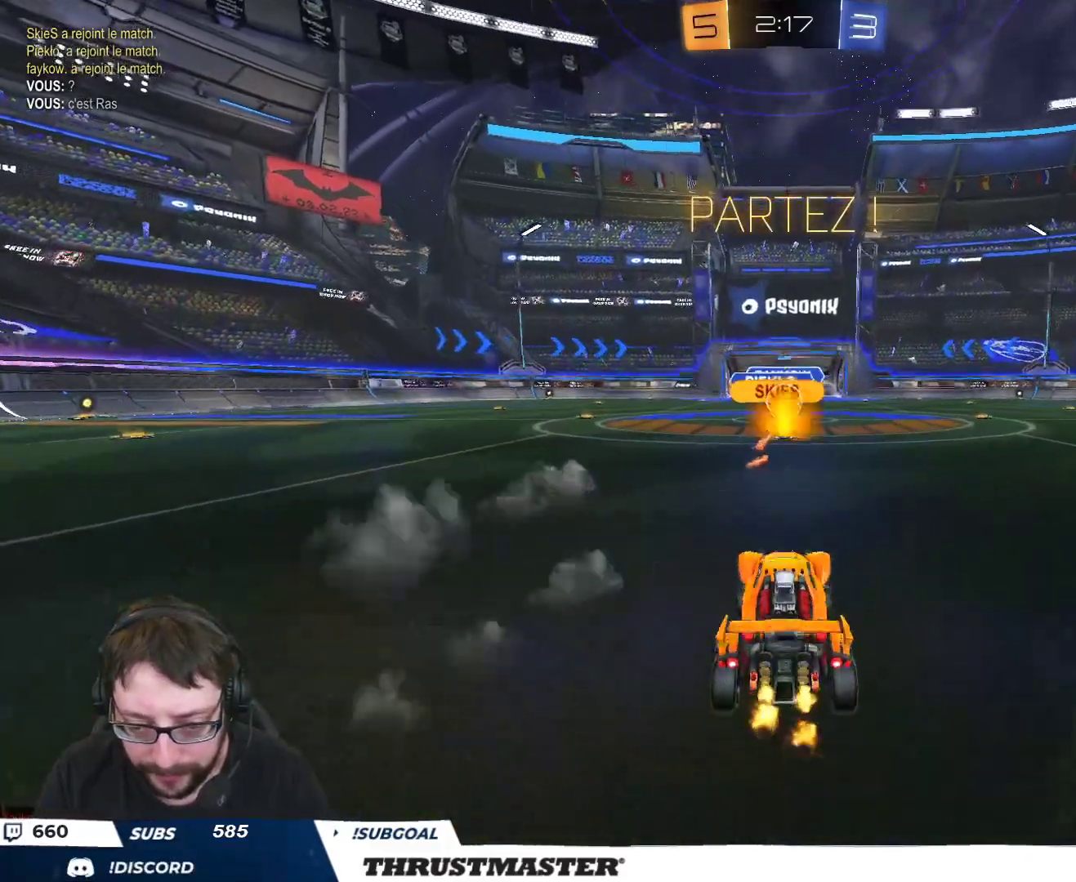
{"buttons": ["R2"], "left_stick": "right", "right_stick": "center", "events": [[217, "left_stick", "right"], [417, "B", "down"], [467, "B", "up"]]}